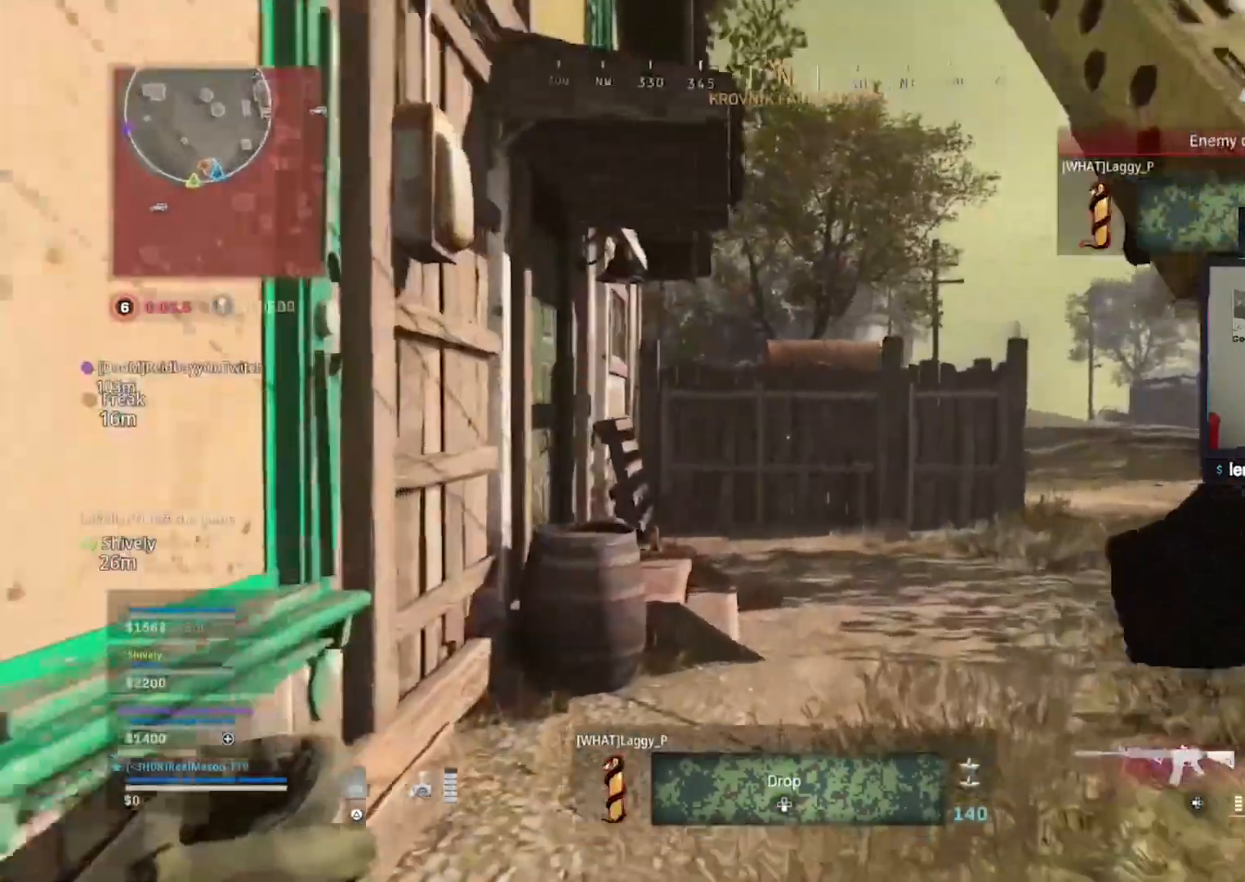
Gameplay with a controller (PlayStation layout); each line is a JSON object with the inputs held at the frame after it (dt_ms = milliseconds from this image to that frame). "button_events" lists button changes between this image and that frame as [ms after this image, input, new state], when the widget could be followed in between (sticks are given only as held states).
{"dt_ms": 500, "buttons": [], "left_stick": "up", "right_stick": "center", "button_events": [[117, "CIRCLE", "down"], [233, "SQUARE", "down"], [283, "CIRCLE", "up"], [300, "SQUARE", "up"]]}
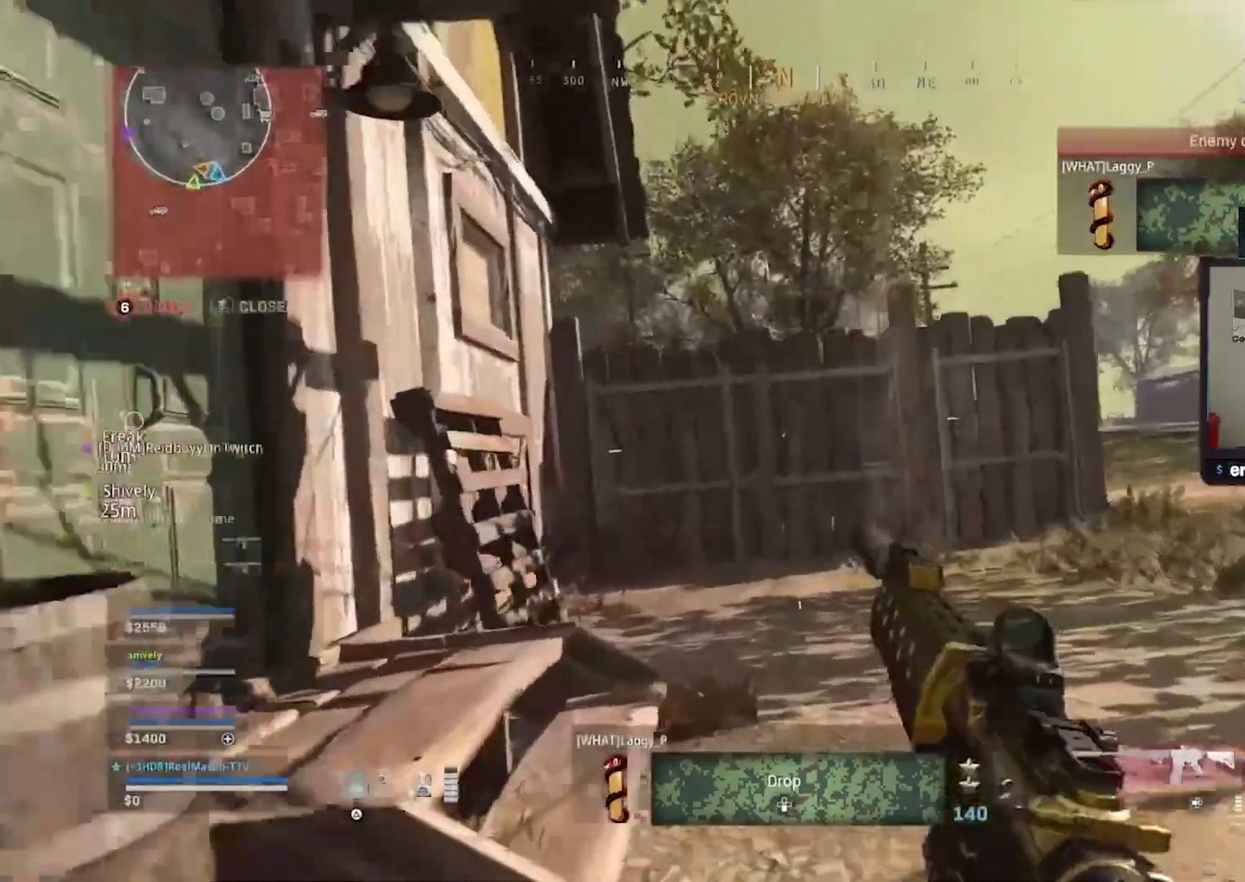
{"dt_ms": 500, "buttons": [], "left_stick": "up", "right_stick": "right", "button_events": [[67, "R3", "down"], [200, "R3", "up"]]}
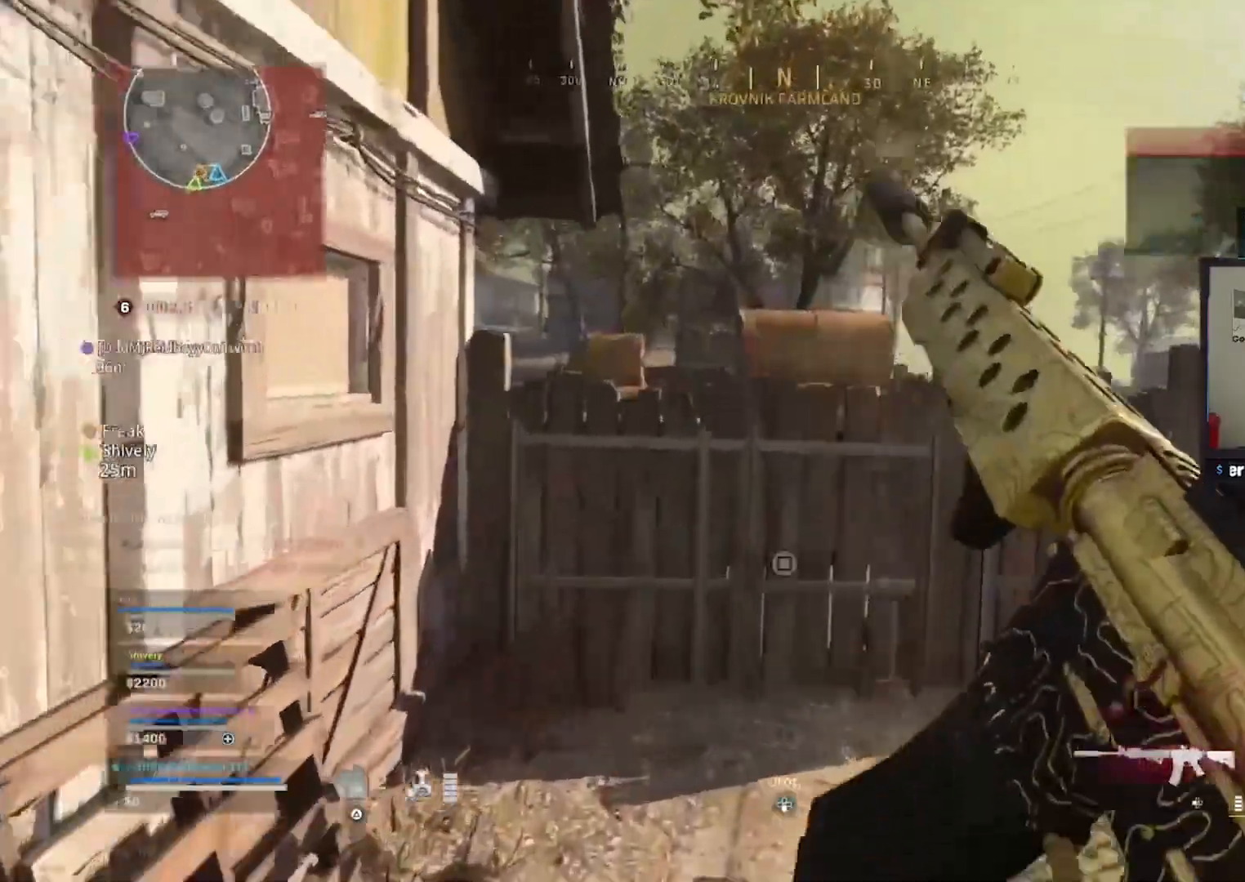
{"dt_ms": 1000, "buttons": ["L3"], "left_stick": "up-left", "right_stick": "right", "button_events": [[983, "L3", "down"]]}
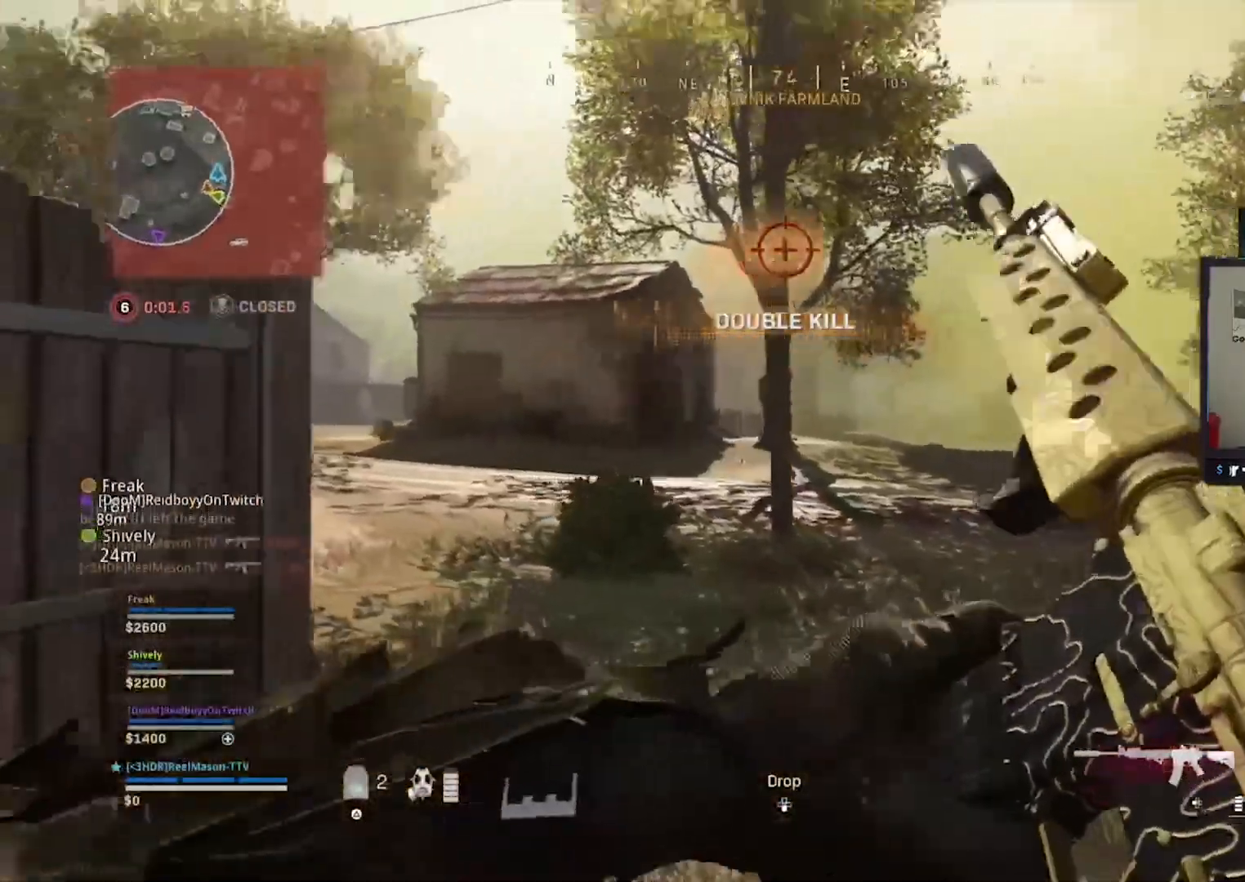
{"dt_ms": 500, "buttons": [], "left_stick": "down", "right_stick": "center", "button_events": [[83, "L3", "up"]]}
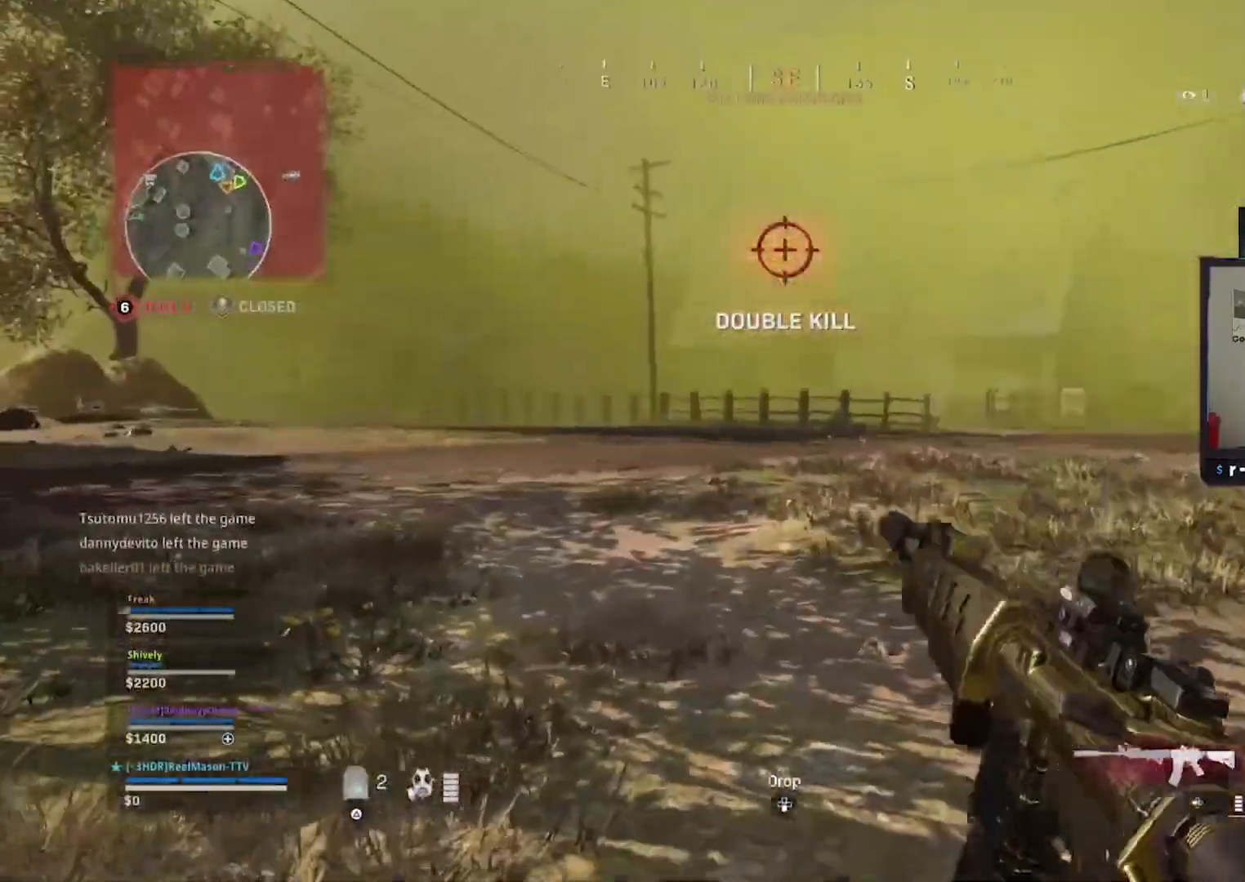
{"dt_ms": 500, "buttons": ["TRIANGLE"], "left_stick": "down", "right_stick": "center", "button_events": [[450, "TRIANGLE", "down"]]}
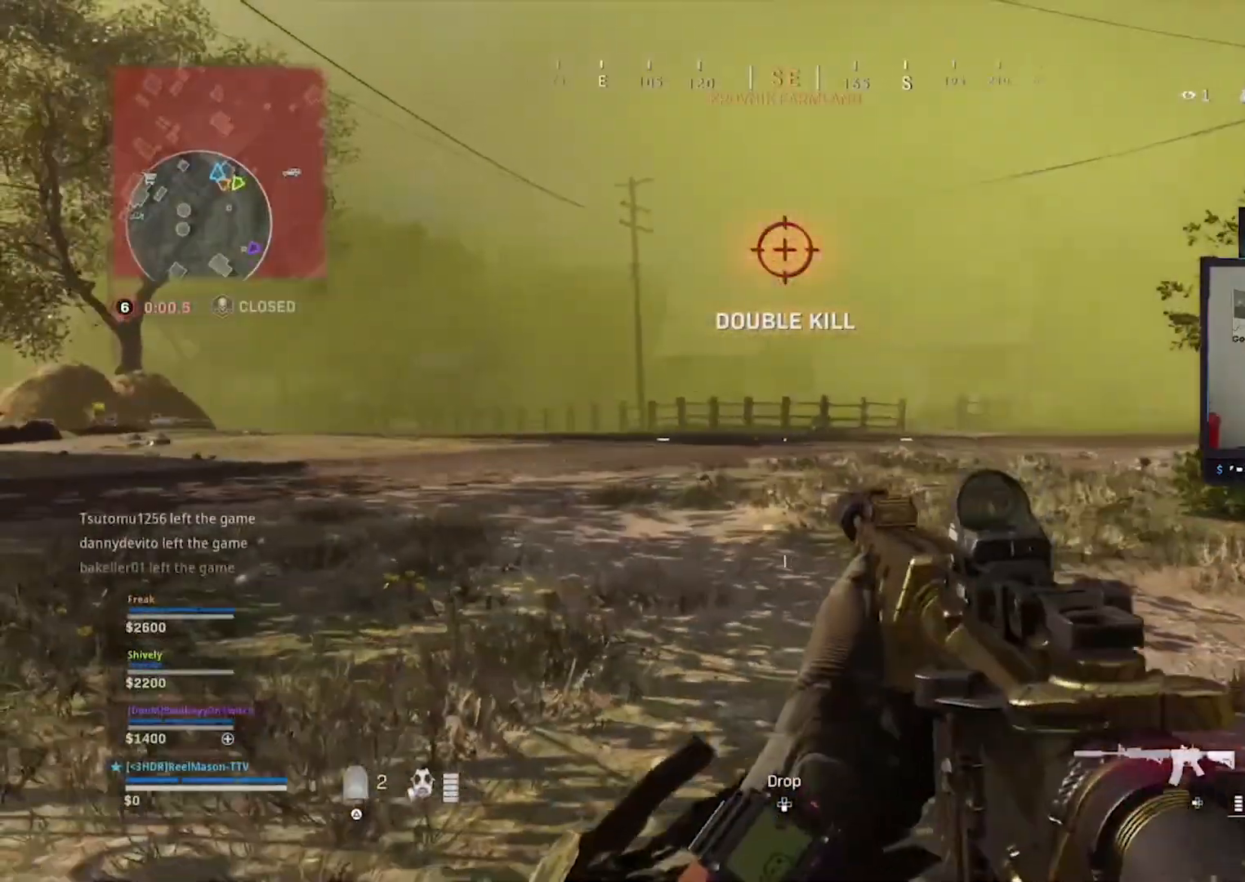
{"dt_ms": 500, "buttons": [], "left_stick": "center", "right_stick": "center", "button_events": [[17, "TRIANGLE", "up"], [83, "TRIANGLE", "down"], [133, "TRIANGLE", "up"]]}
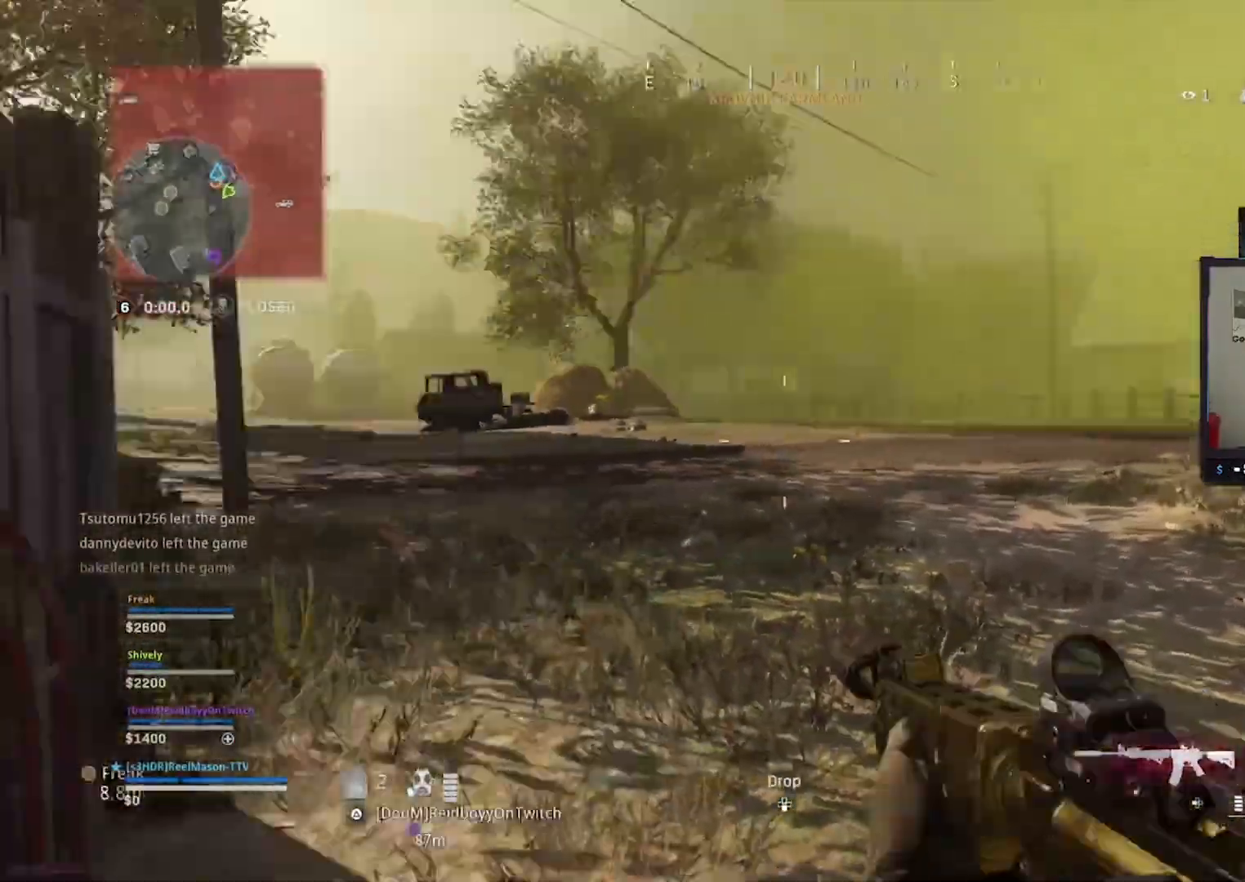
{"dt_ms": 500, "buttons": [], "left_stick": "up-right", "right_stick": "center", "button_events": [[67, "TRIANGLE", "down"], [117, "TRIANGLE", "up"], [183, "TRIANGLE", "down"], [250, "TRIANGLE", "up"]]}
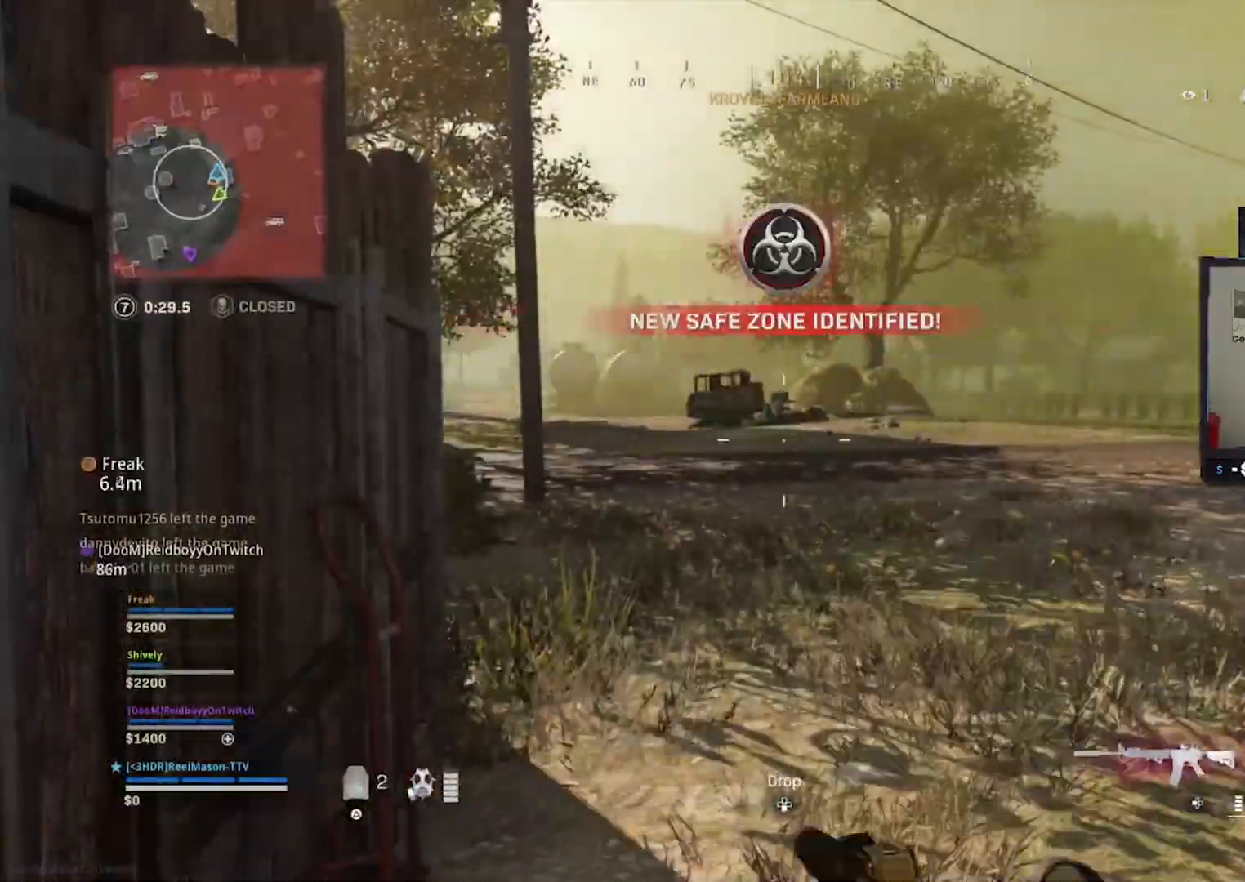
{"dt_ms": 500, "buttons": ["L3"], "left_stick": "up", "right_stick": "left", "button_events": [[467, "L3", "down"]]}
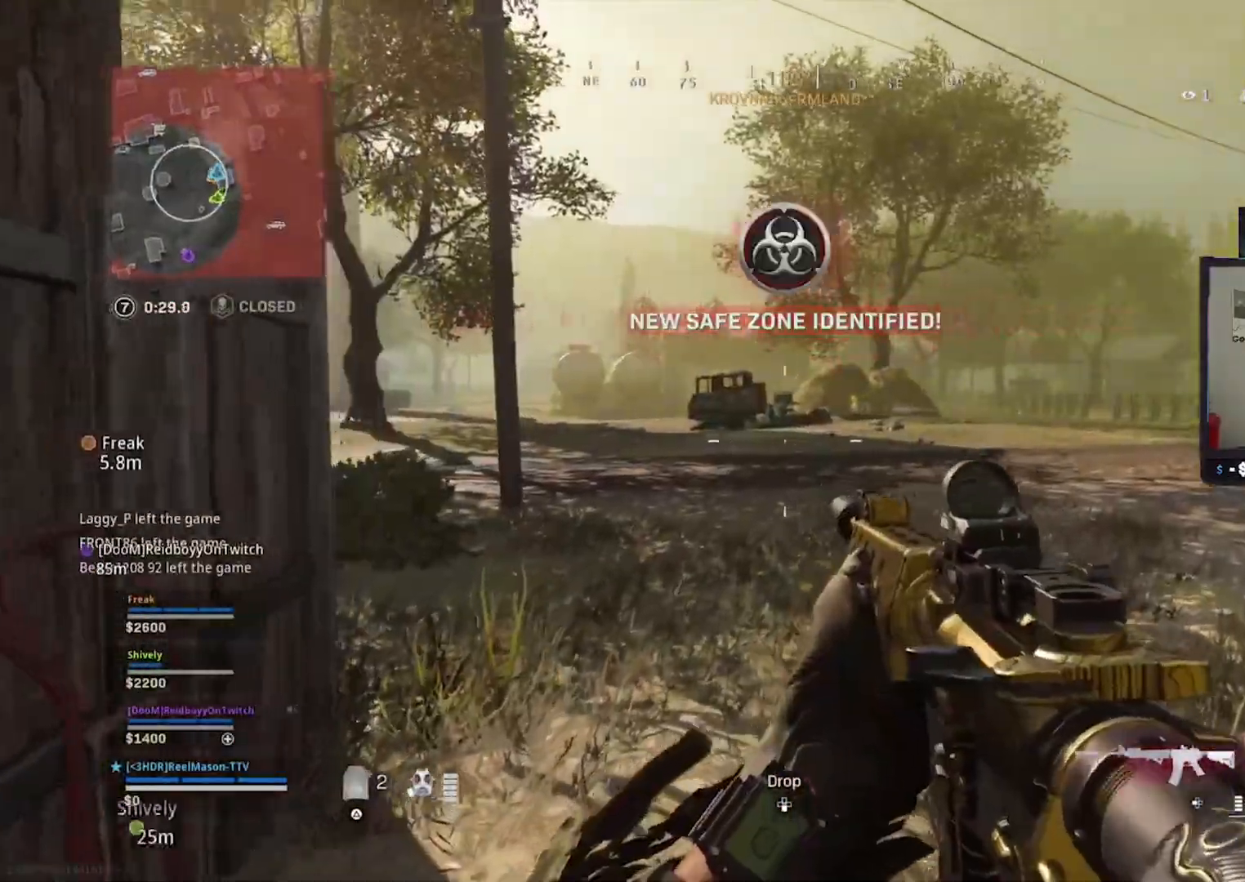
{"dt_ms": 500, "buttons": [], "left_stick": "right", "right_stick": "center", "button_events": [[83, "L3", "up"]]}
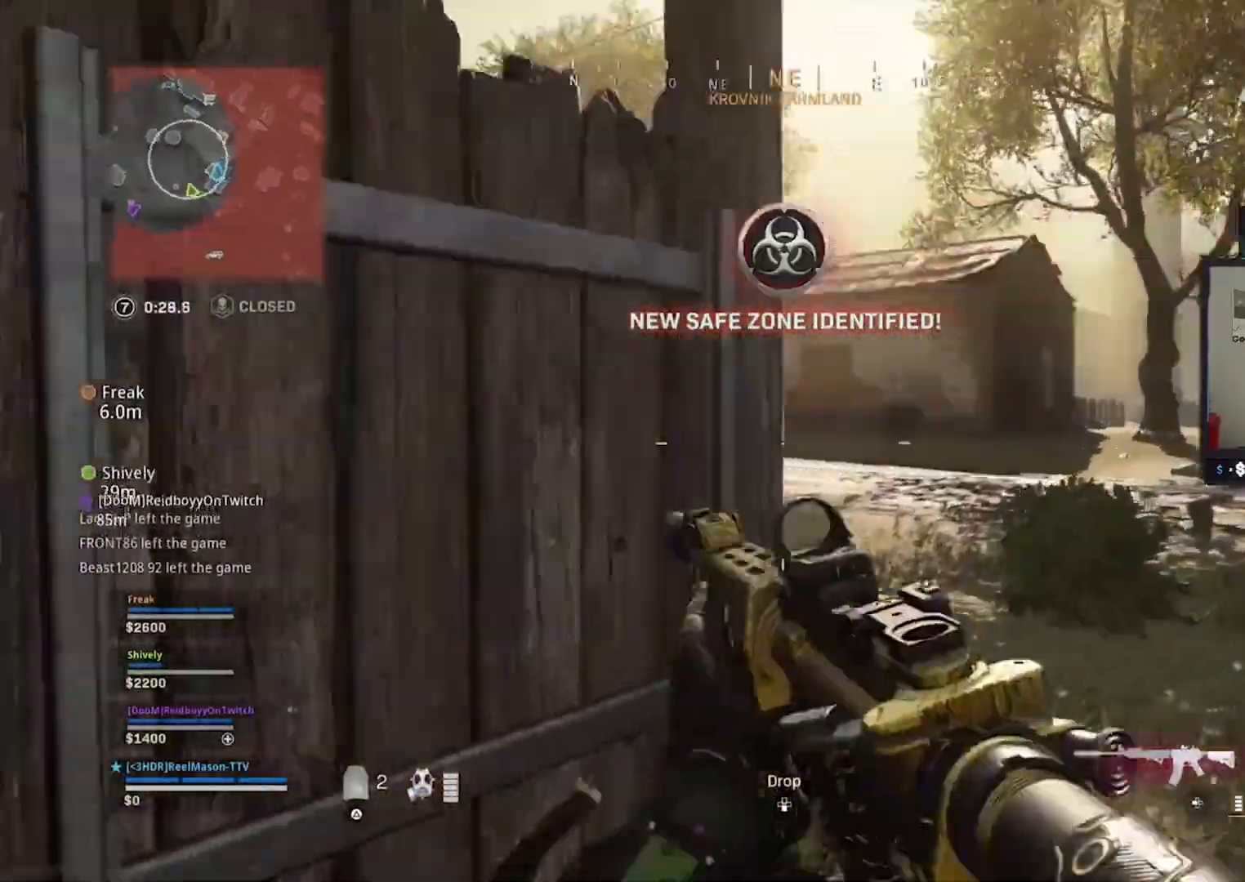
{"dt_ms": 500, "buttons": [], "left_stick": "left", "right_stick": "center", "button_events": []}
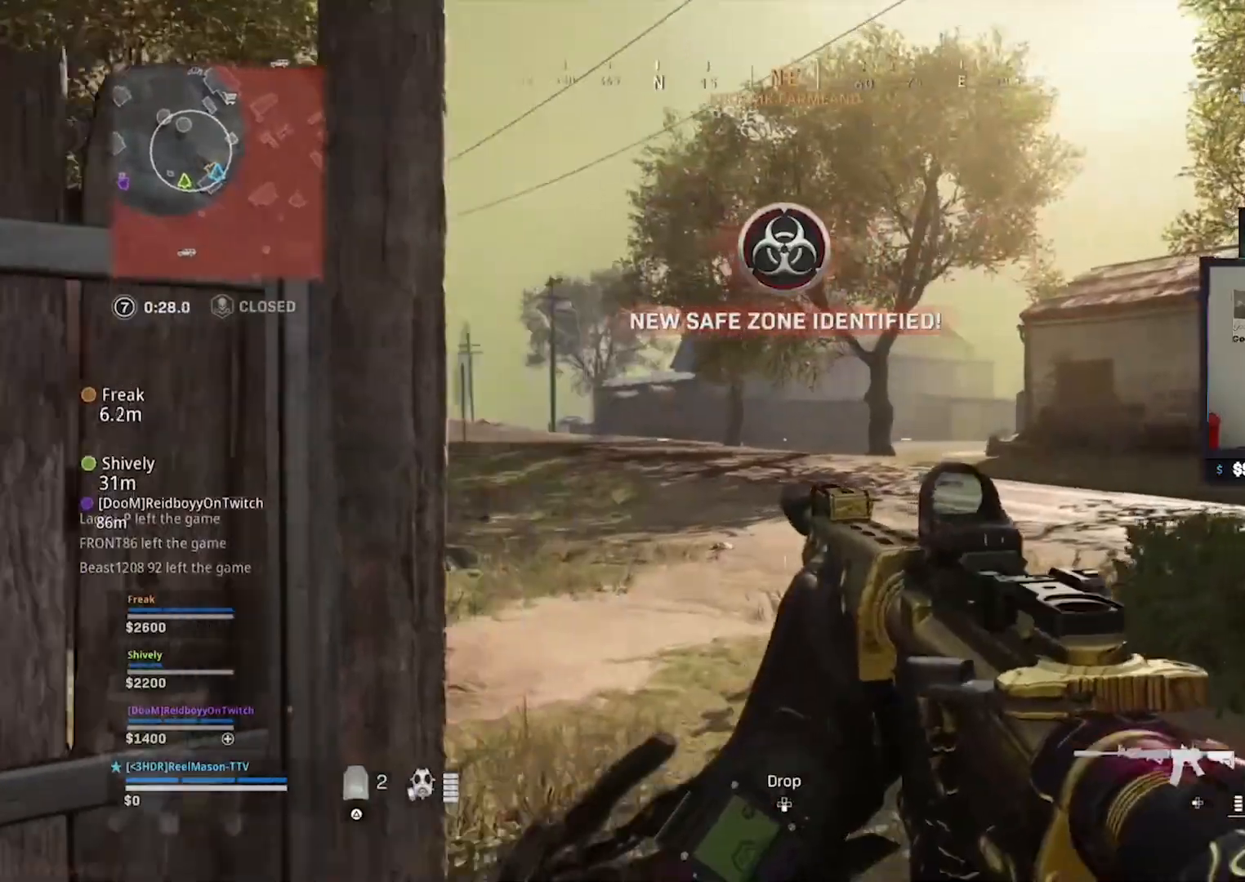
{"dt_ms": 1000, "buttons": [], "left_stick": "up", "right_stick": "center", "button_events": [[850, "L3", "down"], [950, "L3", "up"]]}
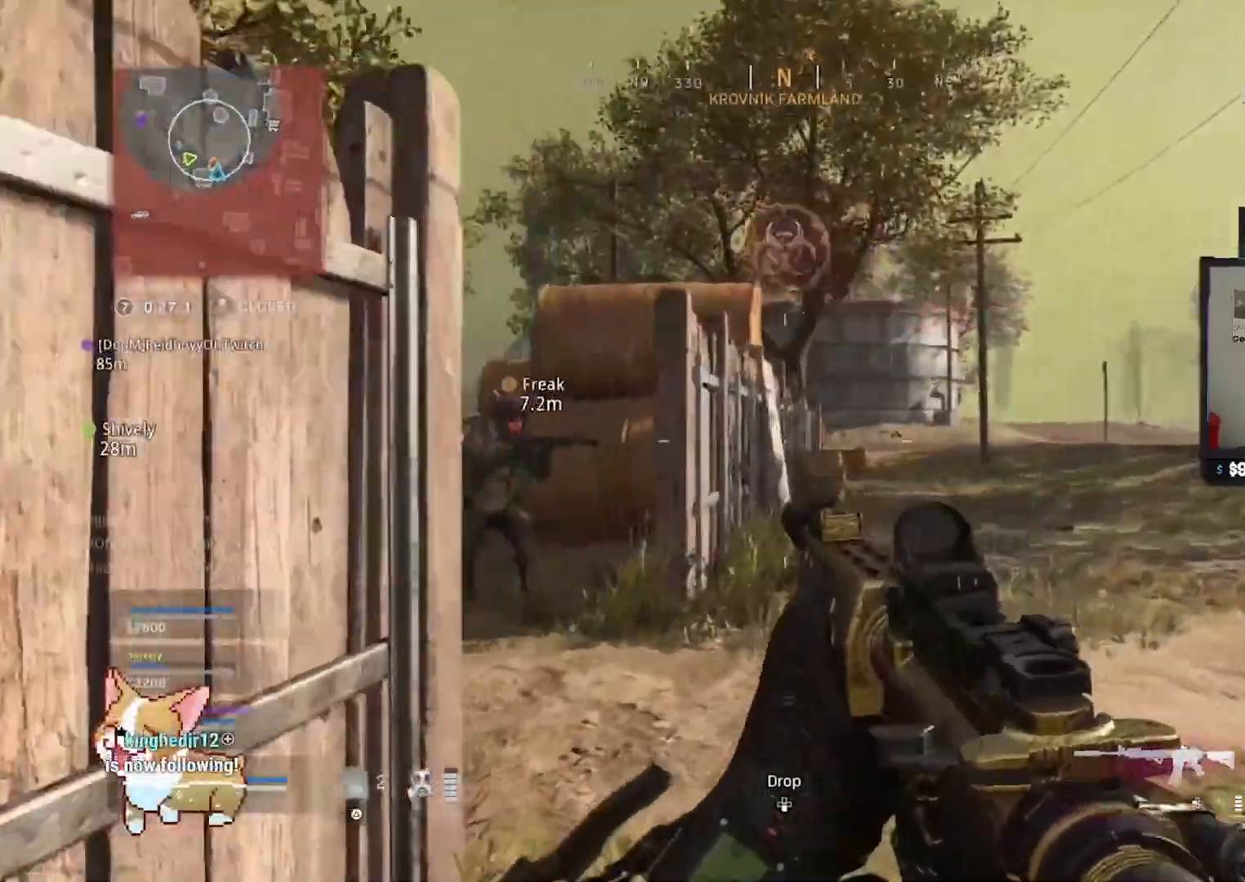
{"dt_ms": 500, "buttons": [], "left_stick": "up", "right_stick": "center", "button_events": [[17, "L3", "down"], [183, "L3", "up"]]}
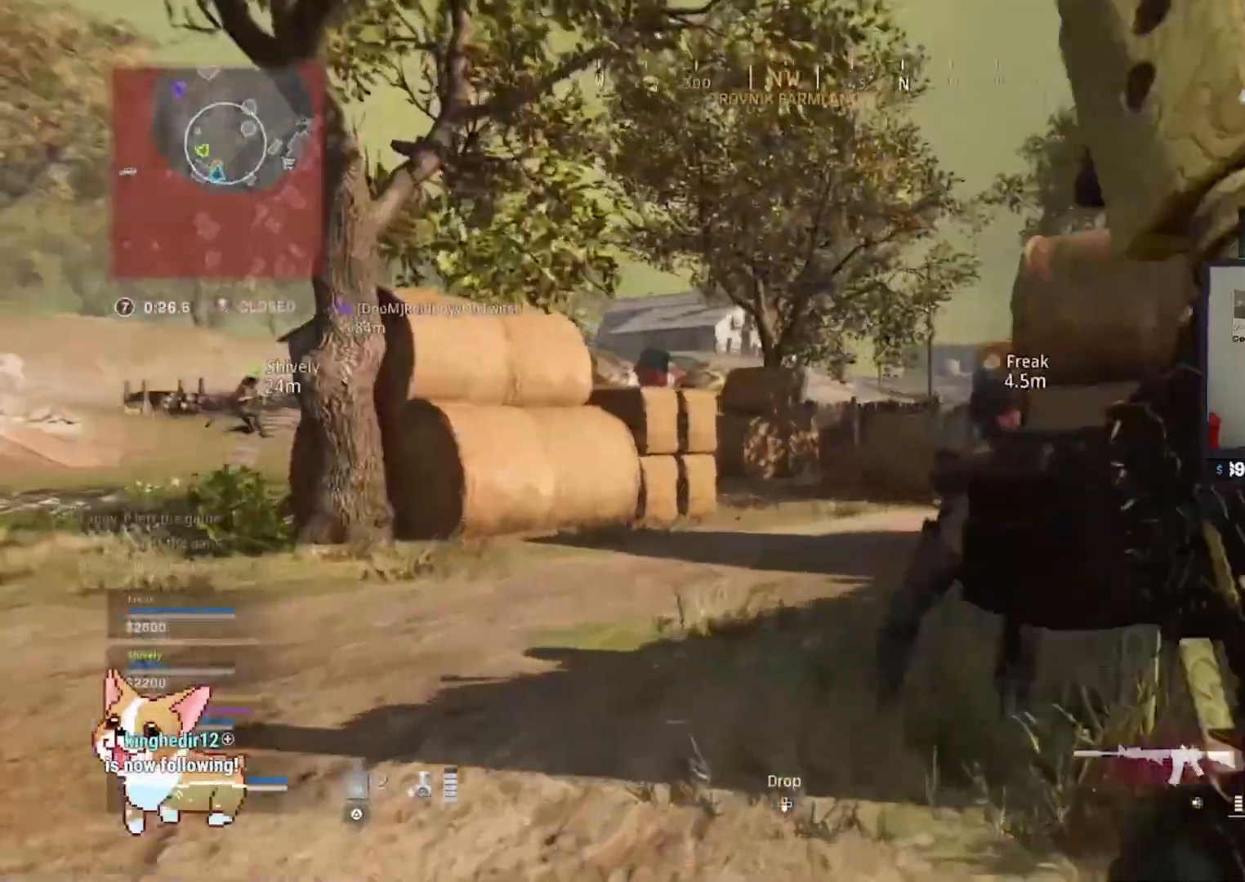
{"dt_ms": 500, "buttons": [], "left_stick": "up", "right_stick": "center", "button_events": [[200, "TRIANGLE", "down"], [283, "TRIANGLE", "up"]]}
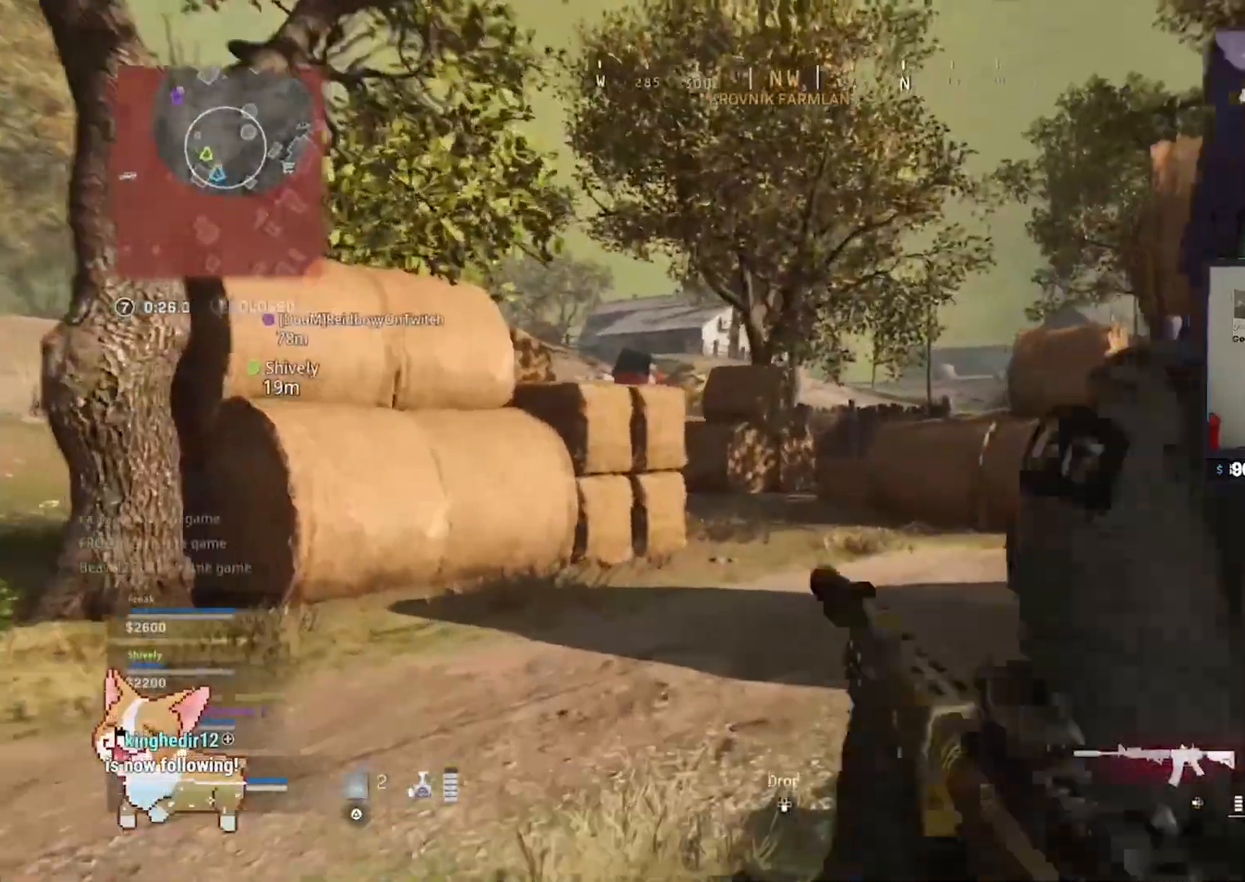
{"dt_ms": 500, "buttons": [], "left_stick": "up", "right_stick": "center", "button_events": []}
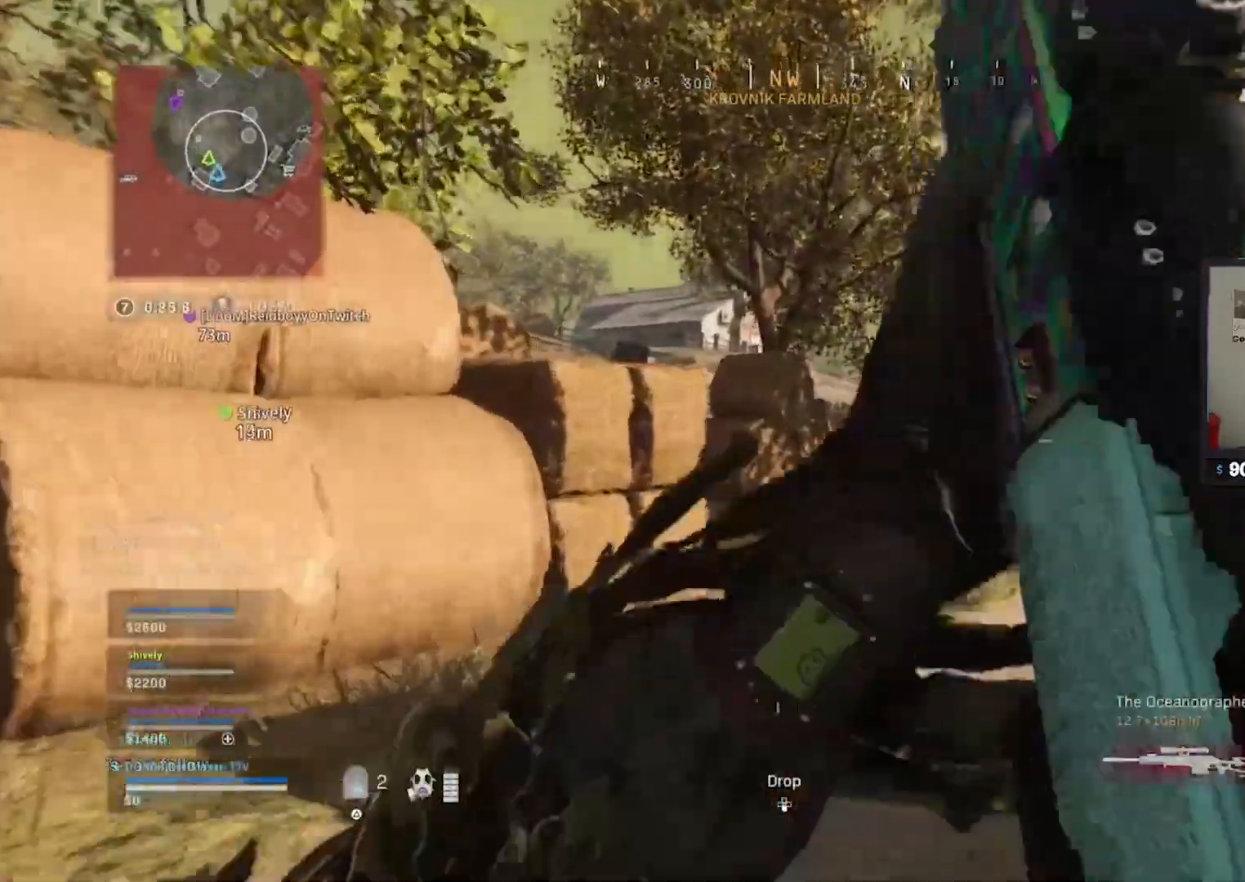
{"dt_ms": 500, "buttons": [], "left_stick": "up-left", "right_stick": "center", "button_events": []}
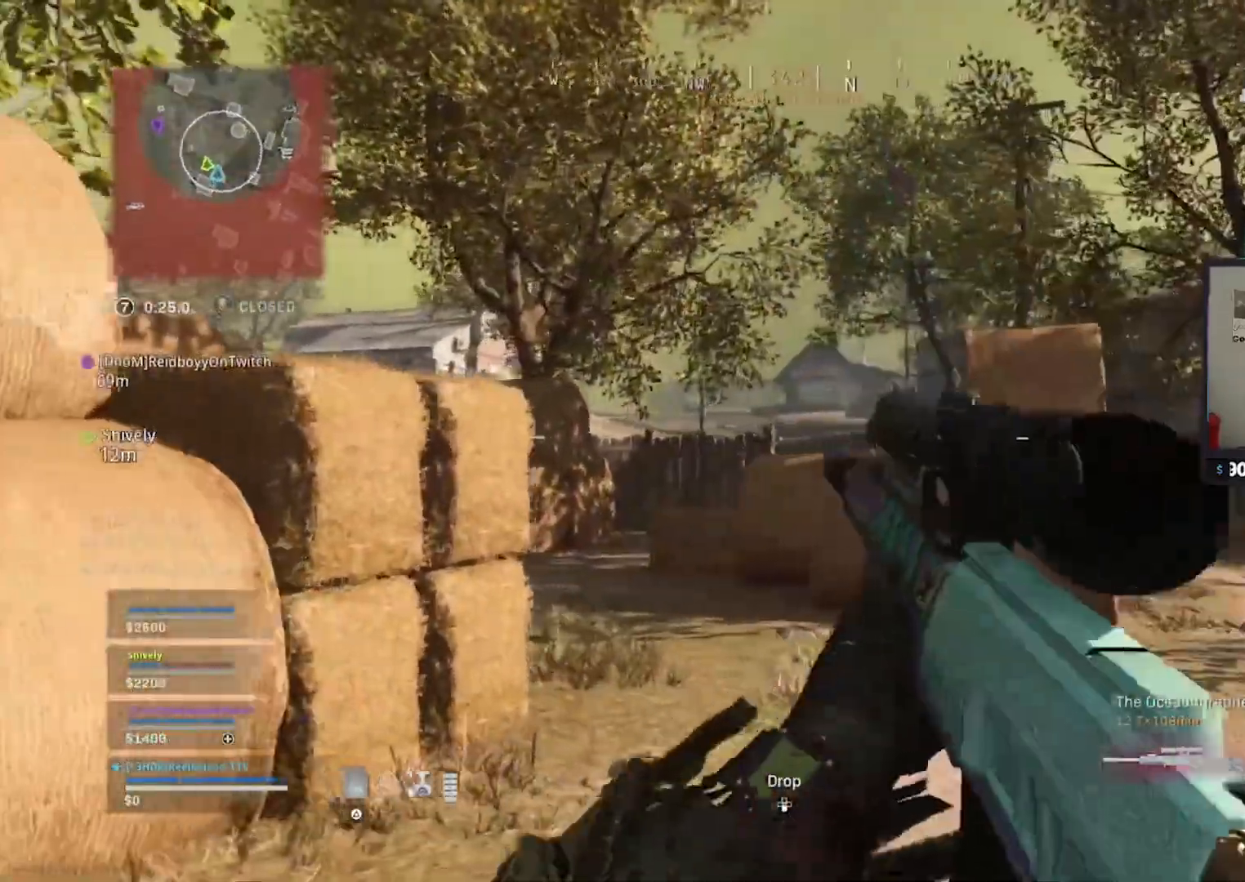
{"dt_ms": 500, "buttons": [], "left_stick": "up", "right_stick": "center", "button_events": [[250, "TRIANGLE", "down"], [317, "TRIANGLE", "up"]]}
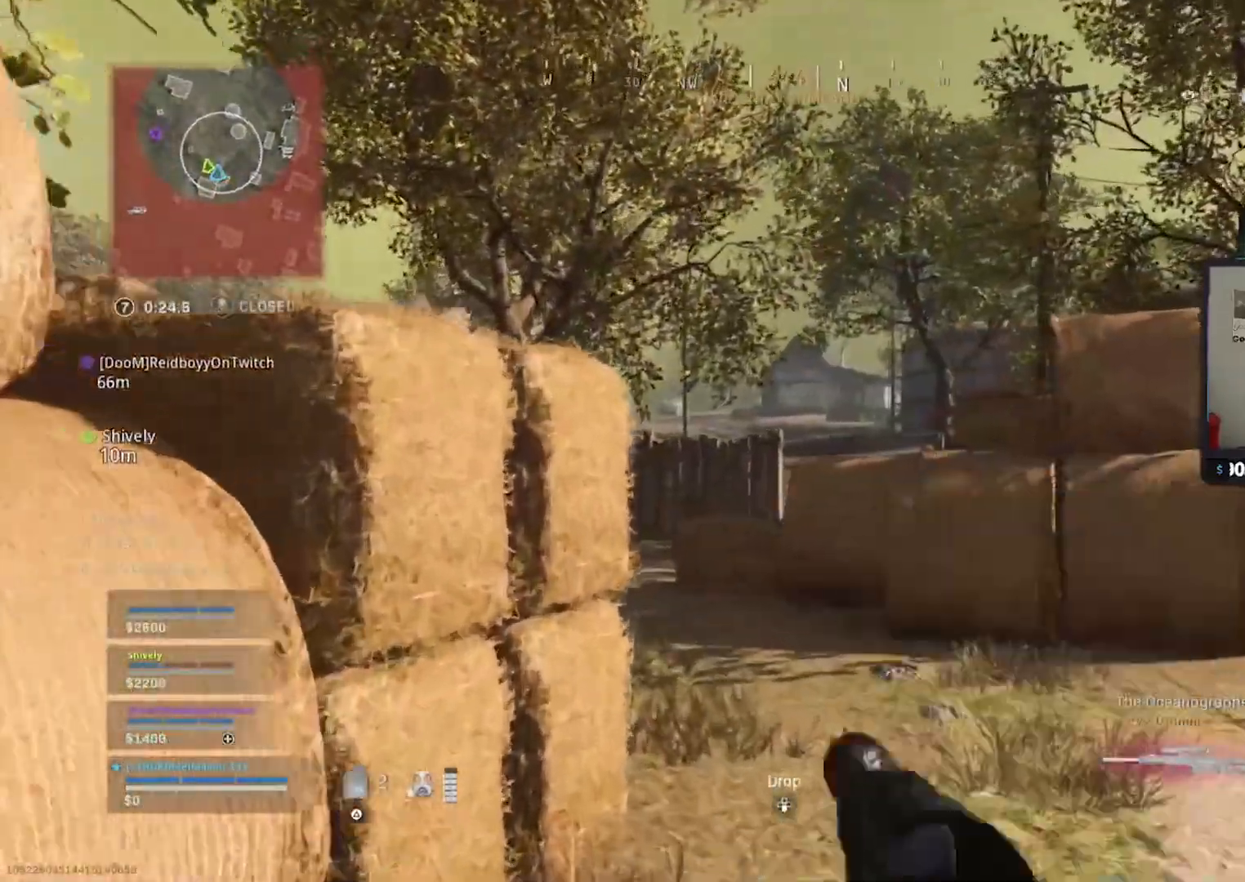
{"dt_ms": 500, "buttons": [], "left_stick": "up", "right_stick": "left", "button_events": [[100, "L3", "down"], [217, "L3", "up"], [283, "L3", "down"], [417, "L3", "up"]]}
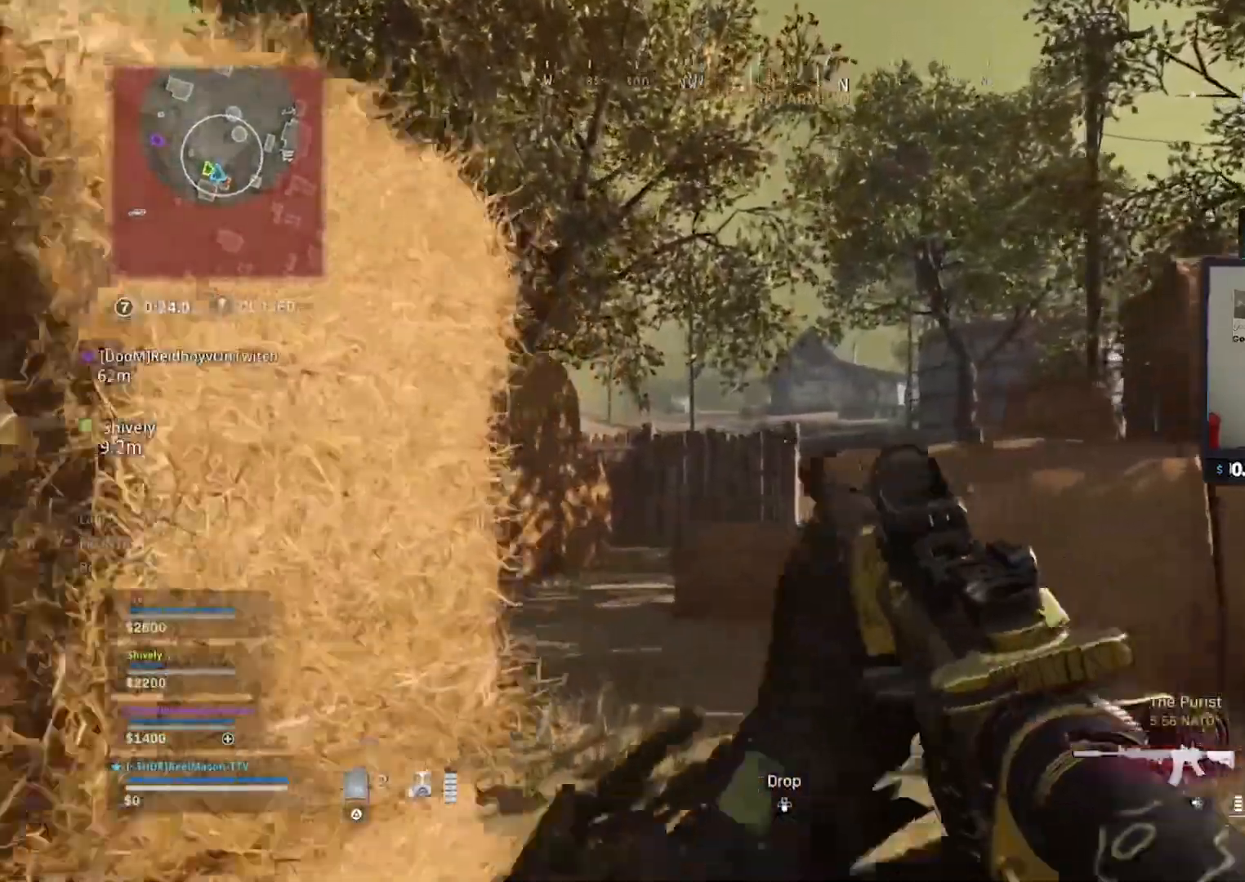
{"dt_ms": 500, "buttons": [], "left_stick": "right", "right_stick": "center", "button_events": [[200, "TRIANGLE", "down"], [267, "TRIANGLE", "up"]]}
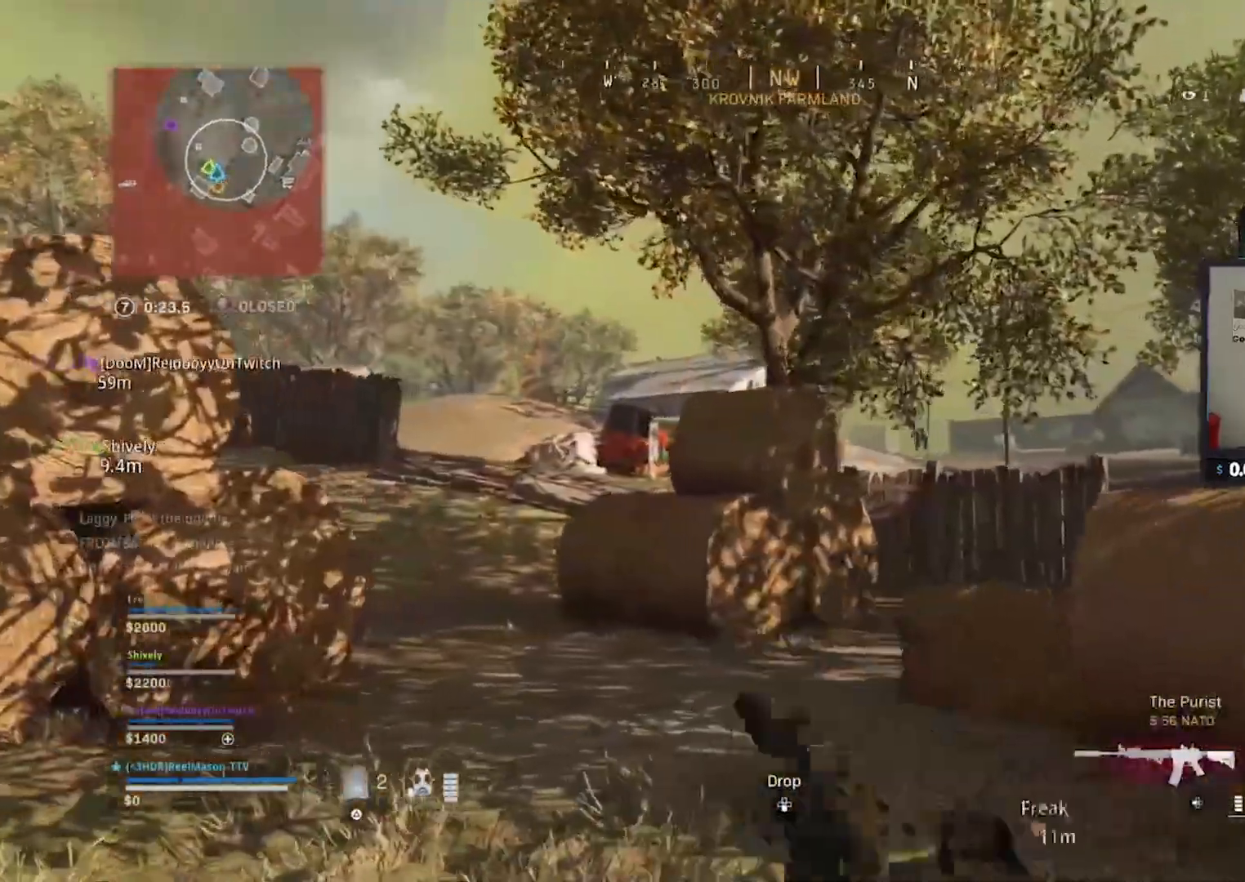
{"dt_ms": 500, "buttons": [], "left_stick": "right", "right_stick": "center", "button_events": [[100, "R3", "down"], [200, "R3", "up"]]}
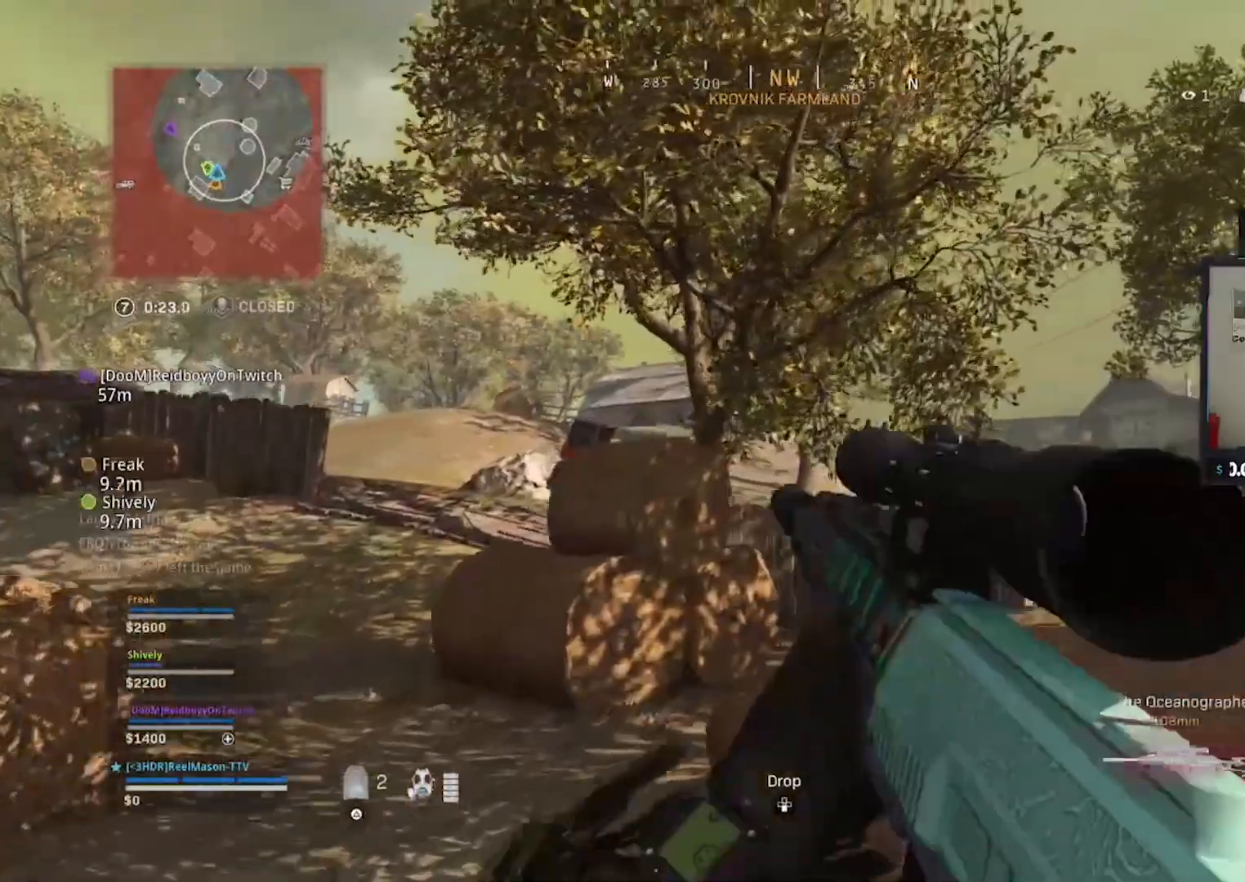
{"dt_ms": 1000, "buttons": [], "left_stick": "right", "right_stick": "down-right", "button_events": [[400, "L1", "down"], [700, "L1", "up"]]}
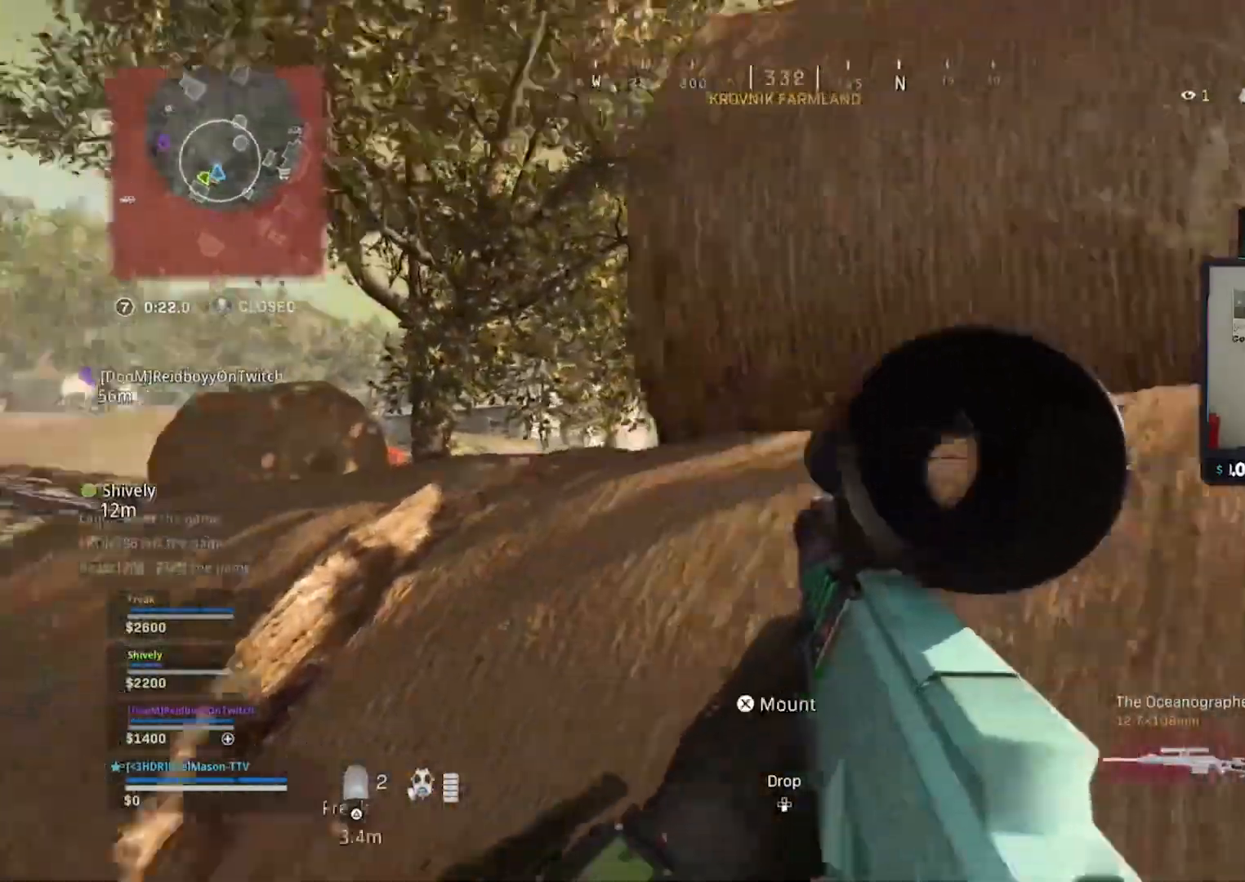
{"dt_ms": 500, "buttons": [], "left_stick": "up", "right_stick": "center", "button_events": [[117, "L3", "down"], [233, "L3", "up"], [317, "L3", "down"], [450, "L3", "up"]]}
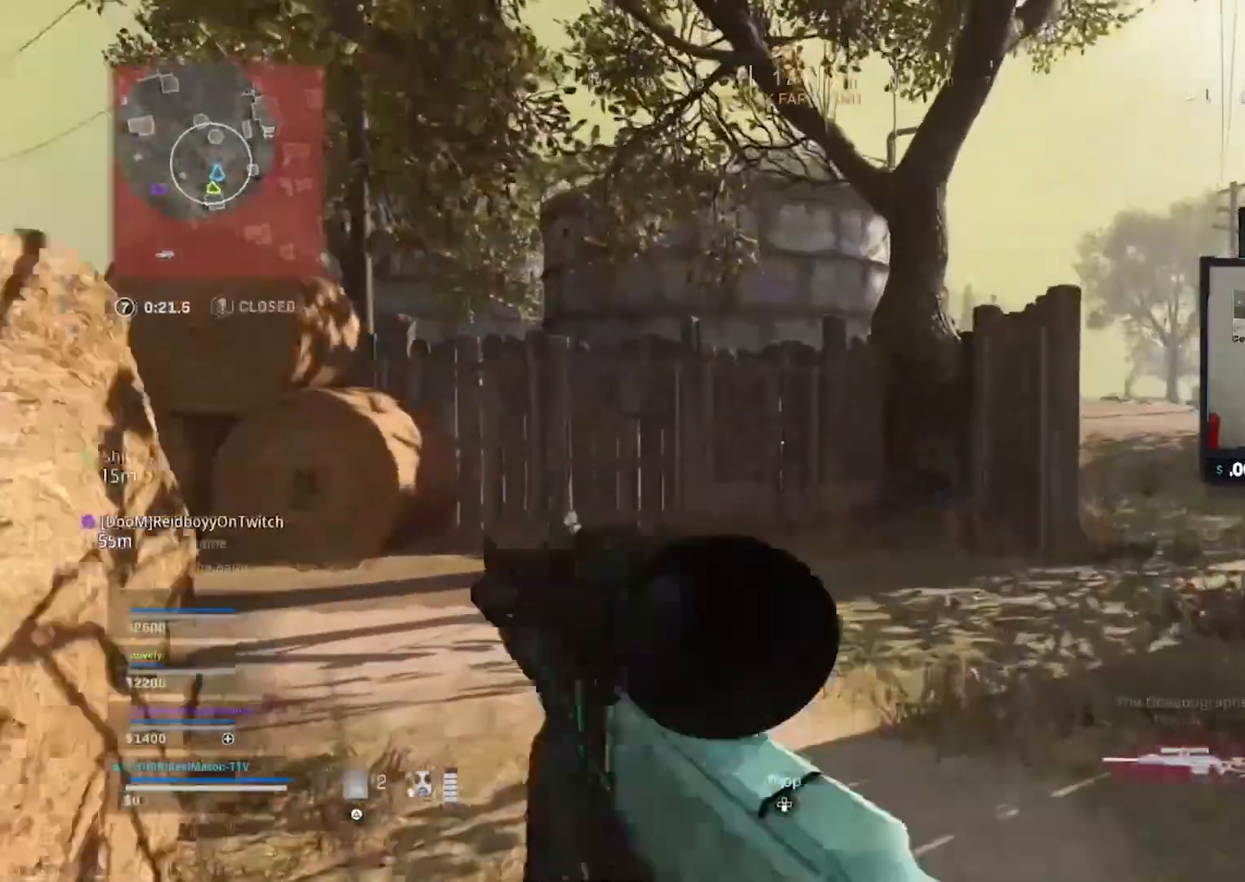
{"dt_ms": 1000, "buttons": [], "left_stick": "up", "right_stick": "center", "button_events": [[350, "CIRCLE", "down"], [450, "CIRCLE", "up"], [533, "CIRCLE", "down"], [667, "CIRCLE", "up"], [817, "L3", "down"], [933, "L3", "up"]]}
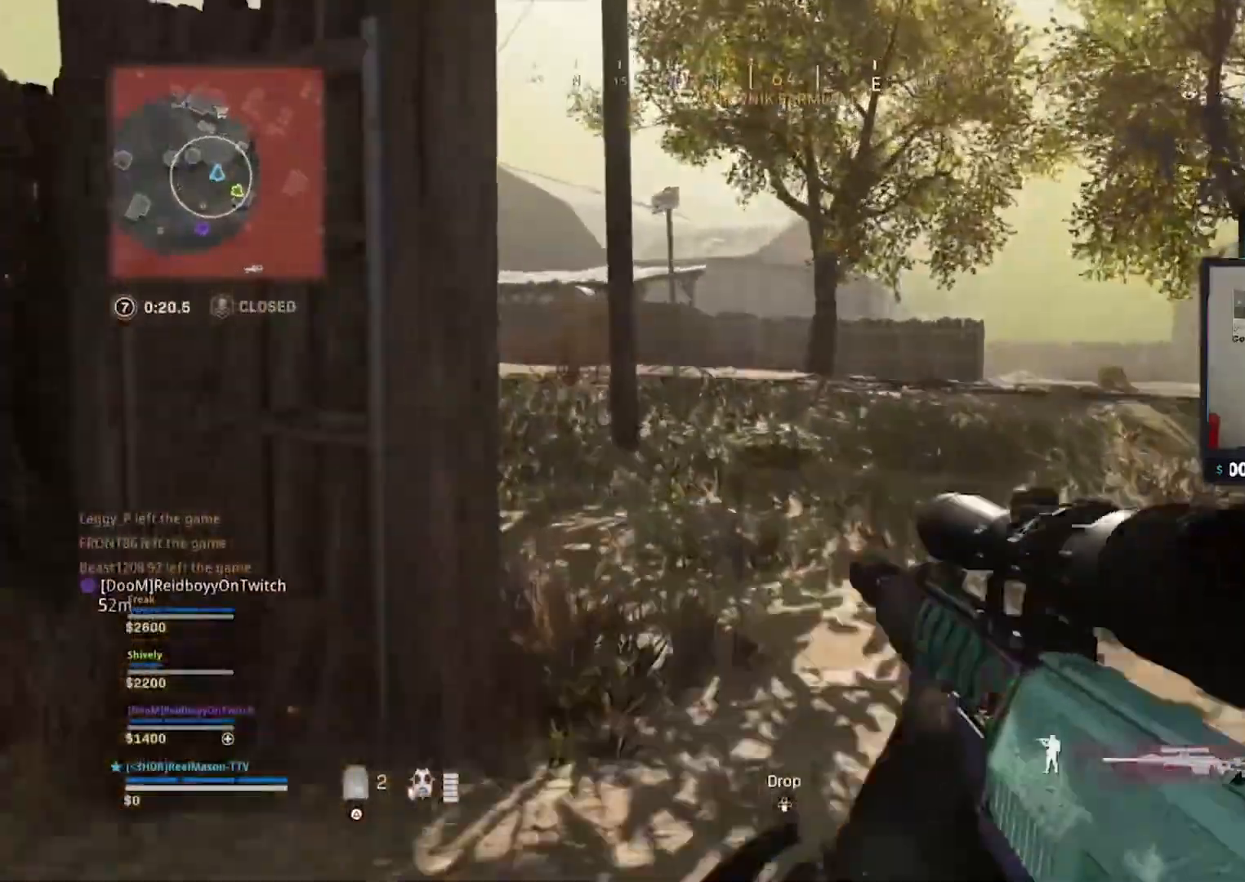
{"dt_ms": 500, "buttons": ["TRIANGLE"], "left_stick": "center", "right_stick": "center", "button_events": [[17, "L3", "down"], [100, "L3", "up"], [450, "TRIANGLE", "down"]]}
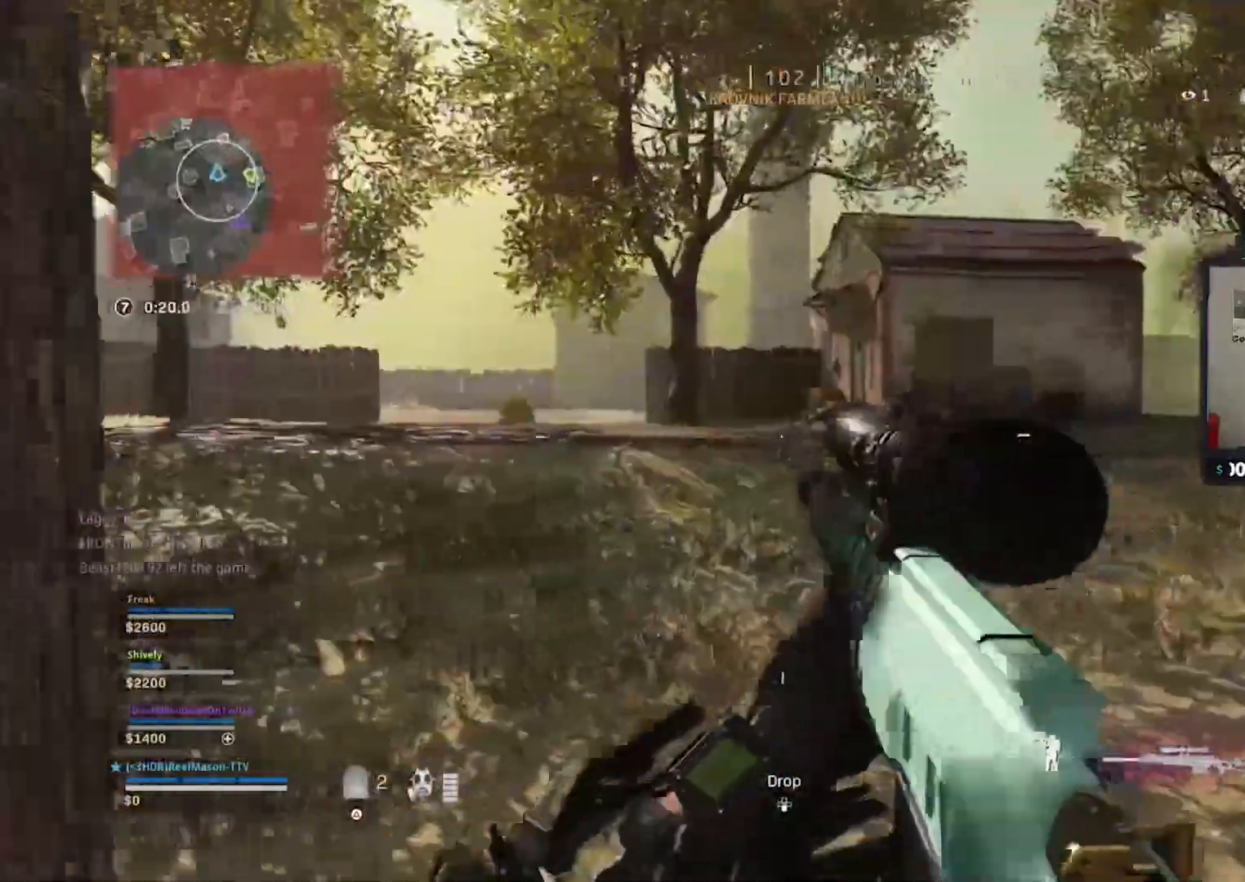
{"dt_ms": 1000, "buttons": [], "left_stick": "up", "right_stick": "center", "button_events": [[33, "TRIANGLE", "up"], [67, "TRIANGLE", "down"], [133, "TRIANGLE", "up"], [567, "TRIANGLE", "down"], [617, "TRIANGLE", "up"]]}
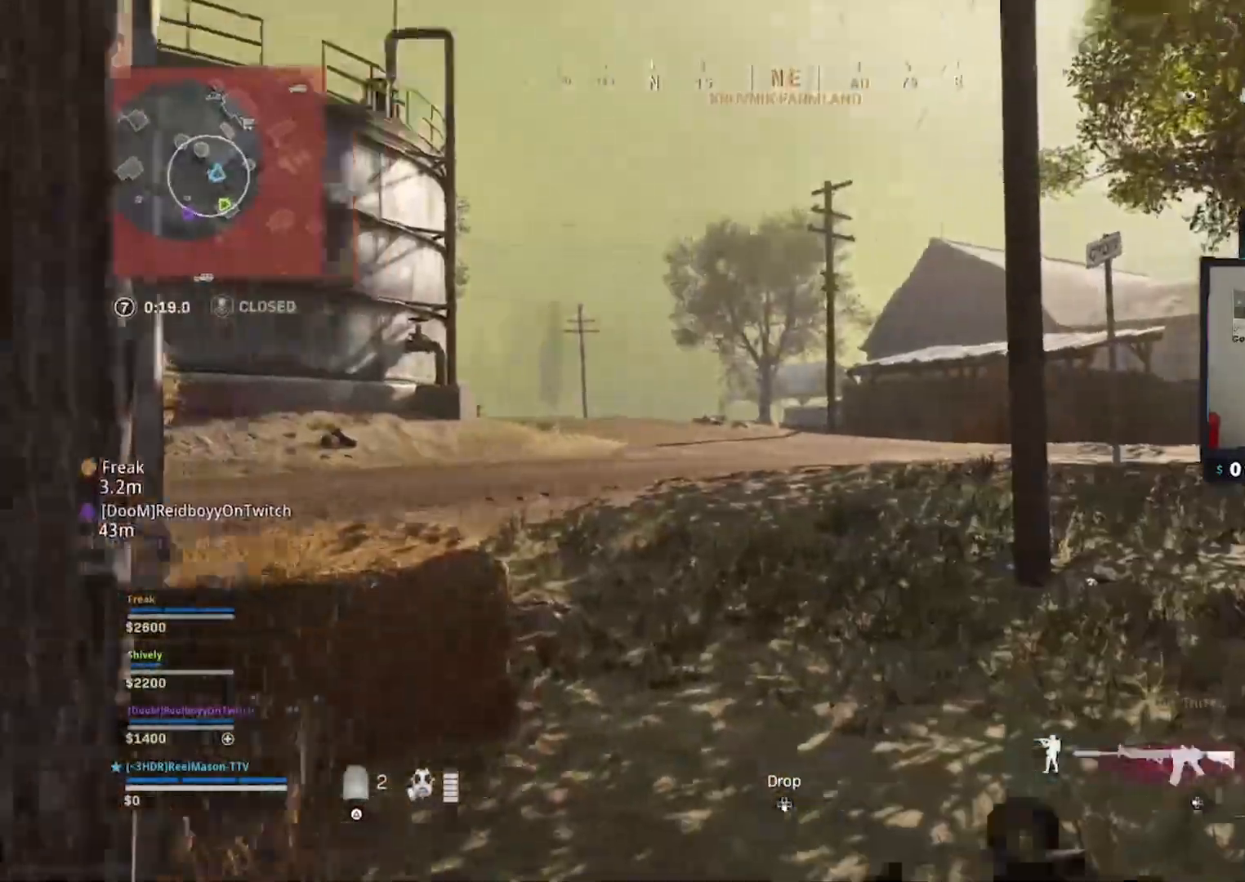
{"dt_ms": 500, "buttons": [], "left_stick": "down-left", "right_stick": "center", "button_events": [[433, "TRIANGLE", "down"], [500, "TRIANGLE", "up"]]}
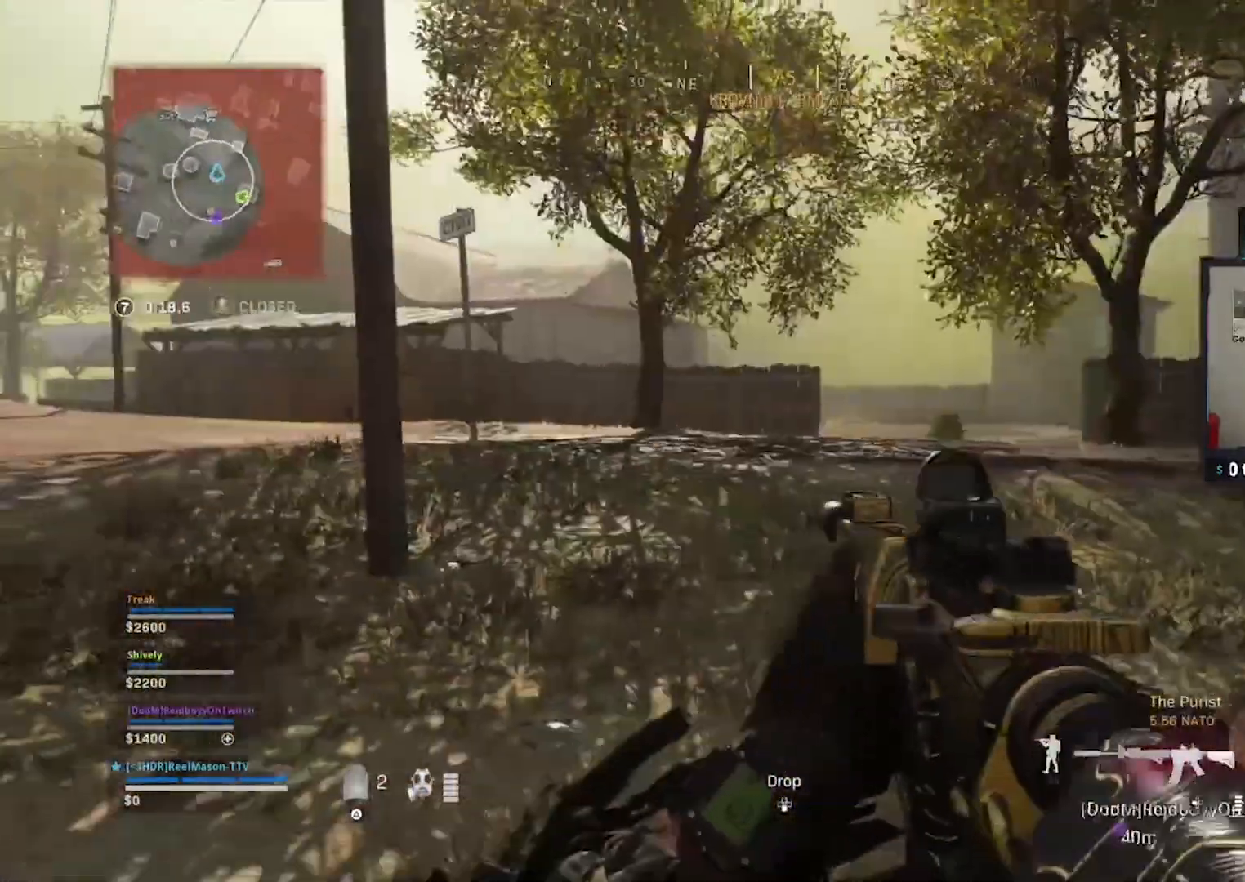
{"dt_ms": 500, "buttons": [], "left_stick": "left", "right_stick": "right", "button_events": []}
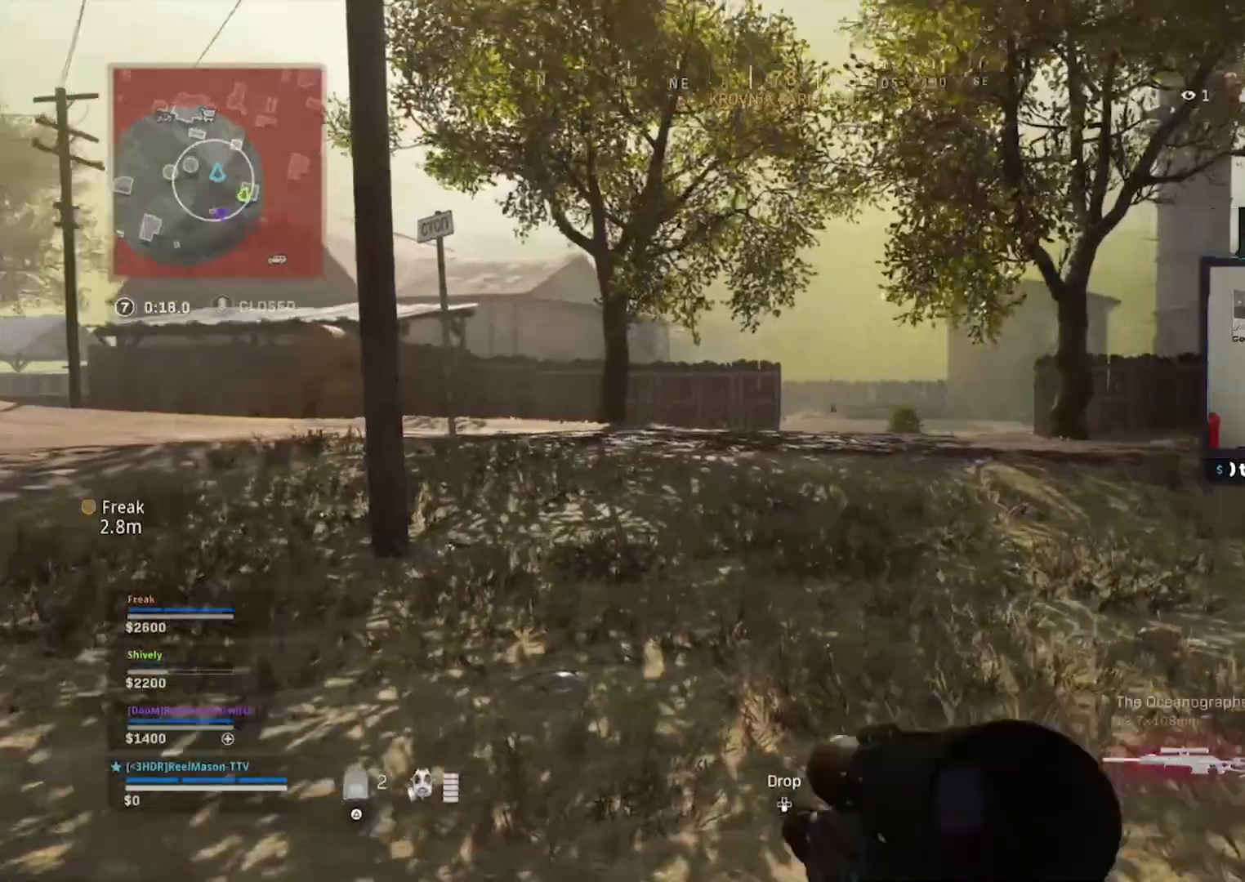
{"dt_ms": 1000, "buttons": [], "left_stick": "up", "right_stick": "center", "button_events": [[283, "TRIANGLE", "down"], [350, "TRIANGLE", "up"], [667, "L3", "down"], [783, "L3", "up"], [850, "L3", "down"], [1000, "L3", "up"]]}
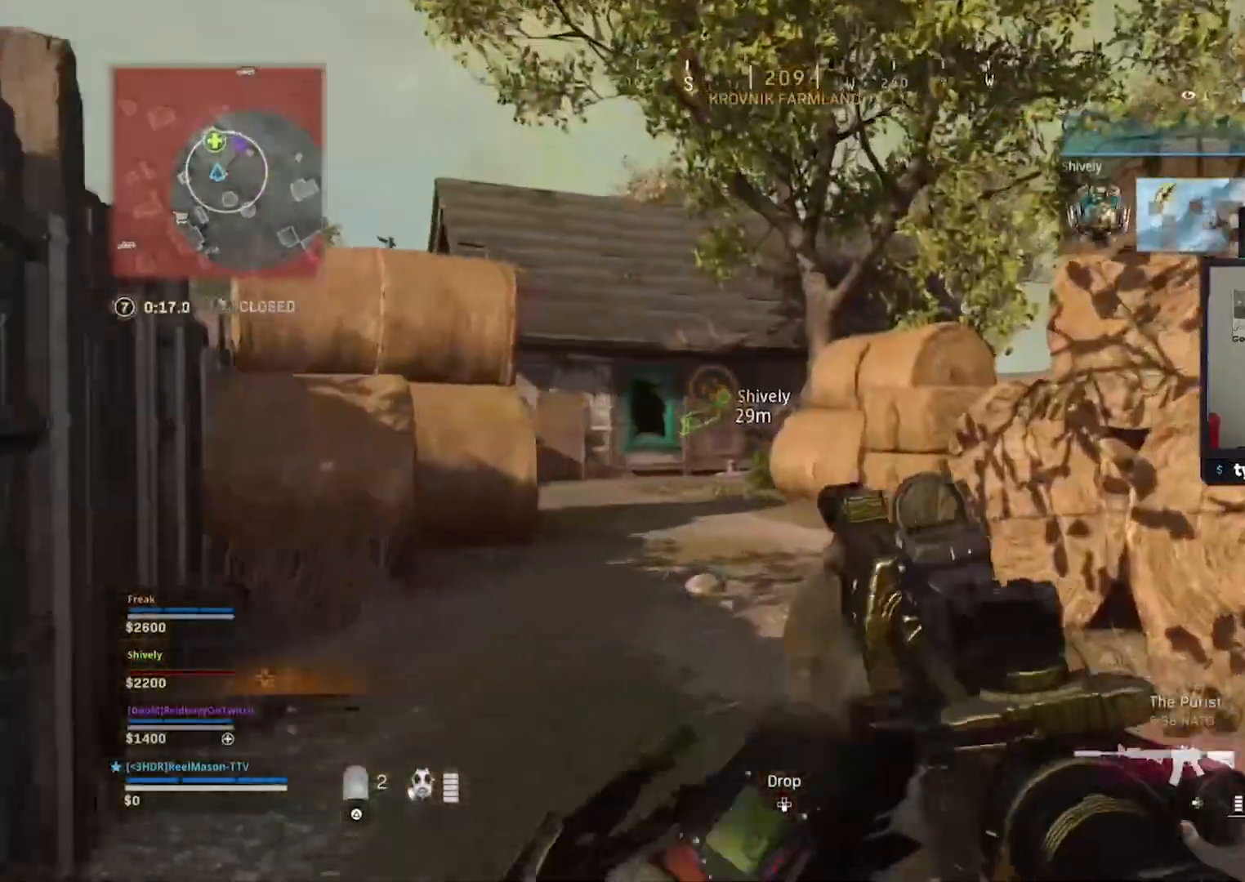
{"dt_ms": 500, "buttons": [], "left_stick": "up", "right_stick": "center", "button_events": []}
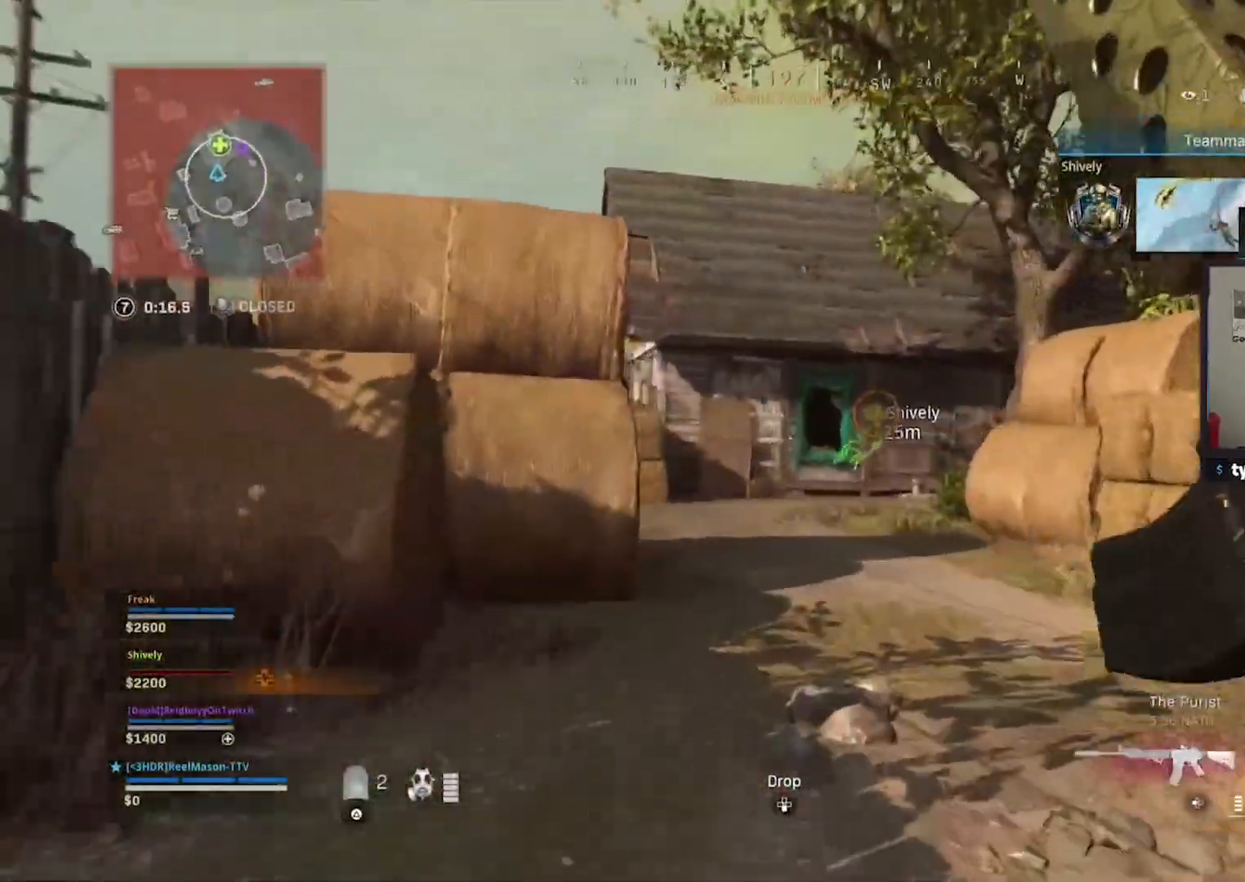
{"dt_ms": 500, "buttons": [], "left_stick": "up", "right_stick": "center", "button_events": []}